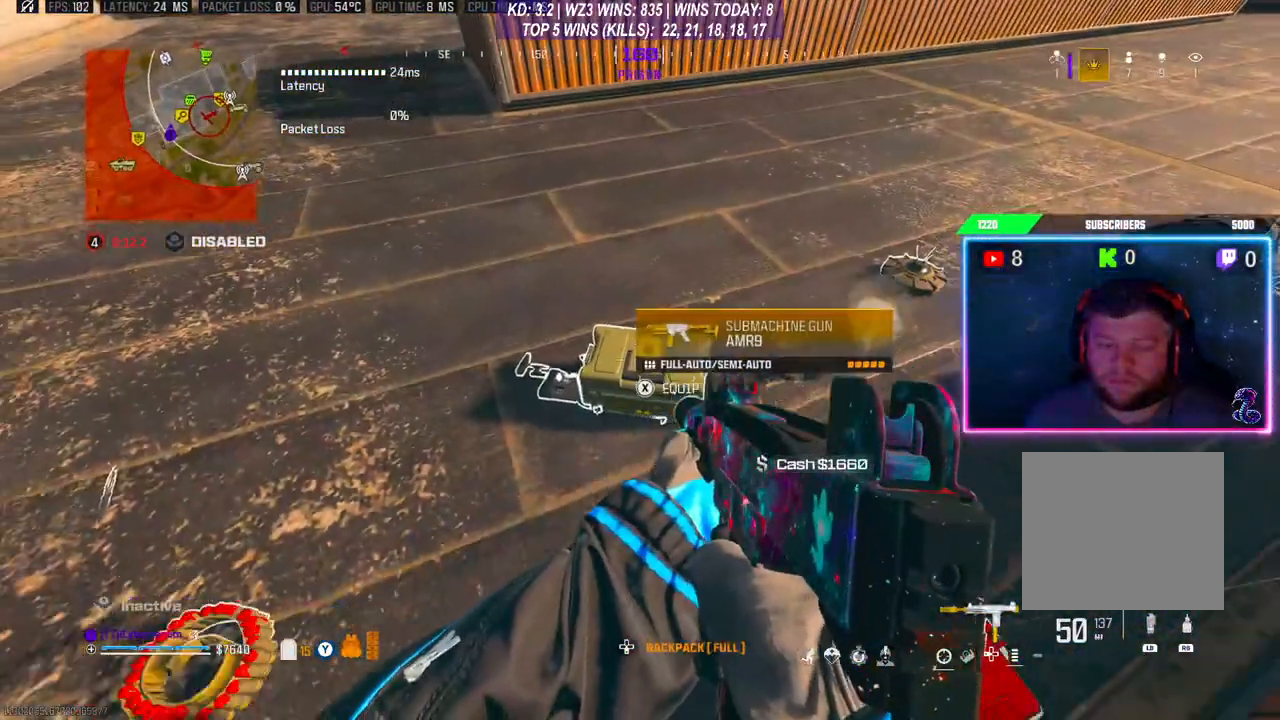
Gameplay with a controller (Xbox layout); each line is a JSON object with the inputs held at the frame after it. "events" lists button and stick changes between this image and that frame as [ms after this image, input, new state], when the widget could be followed in between.
{"buttons": [], "left_stick": "down-left", "right_stick": "center", "events": [[33, "left_stick", "center"], [100, "left_stick", "up"], [133, "L3", "down"], [200, "L3", "up"], [233, "left_stick", "right"], [367, "left_stick", "down"], [433, "left_stick", "down-left"], [433, "right_stick", "left"], [500, "right_stick", "center"]]}
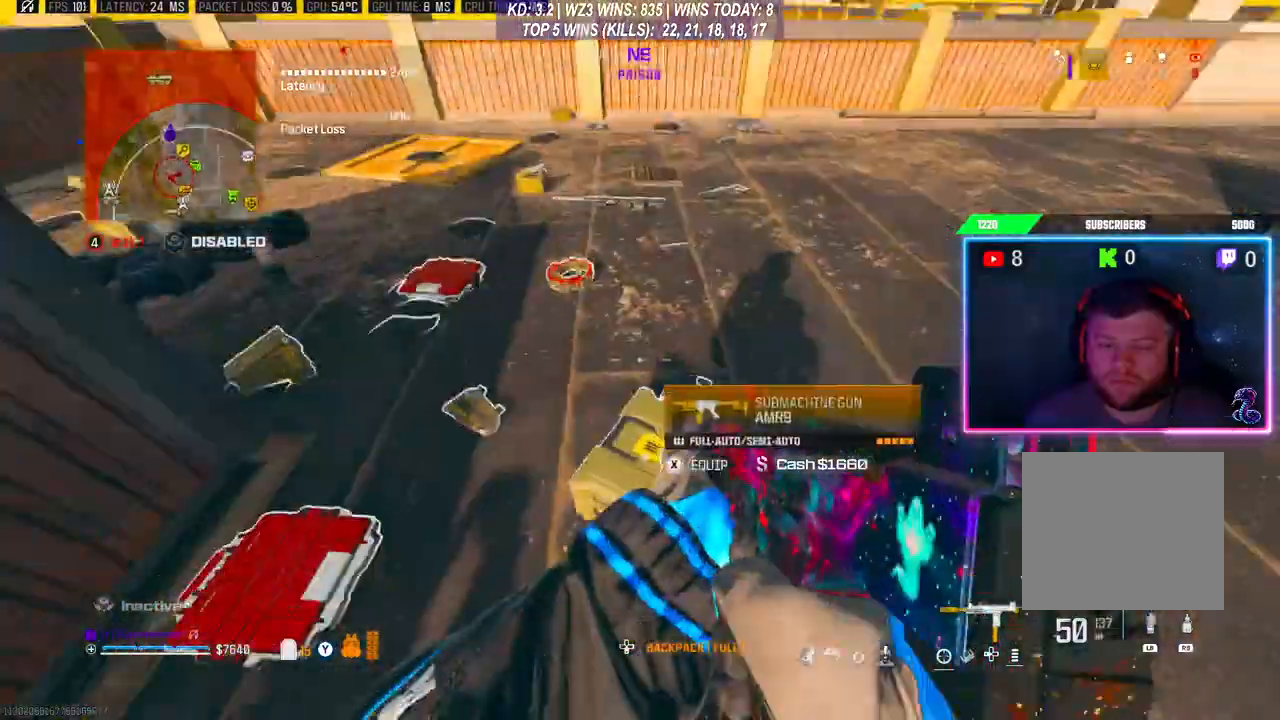
{"buttons": [], "left_stick": "center", "right_stick": "center", "events": [[33, "left_stick", "center"], [267, "left_stick", "up-right"], [433, "left_stick", "center"]]}
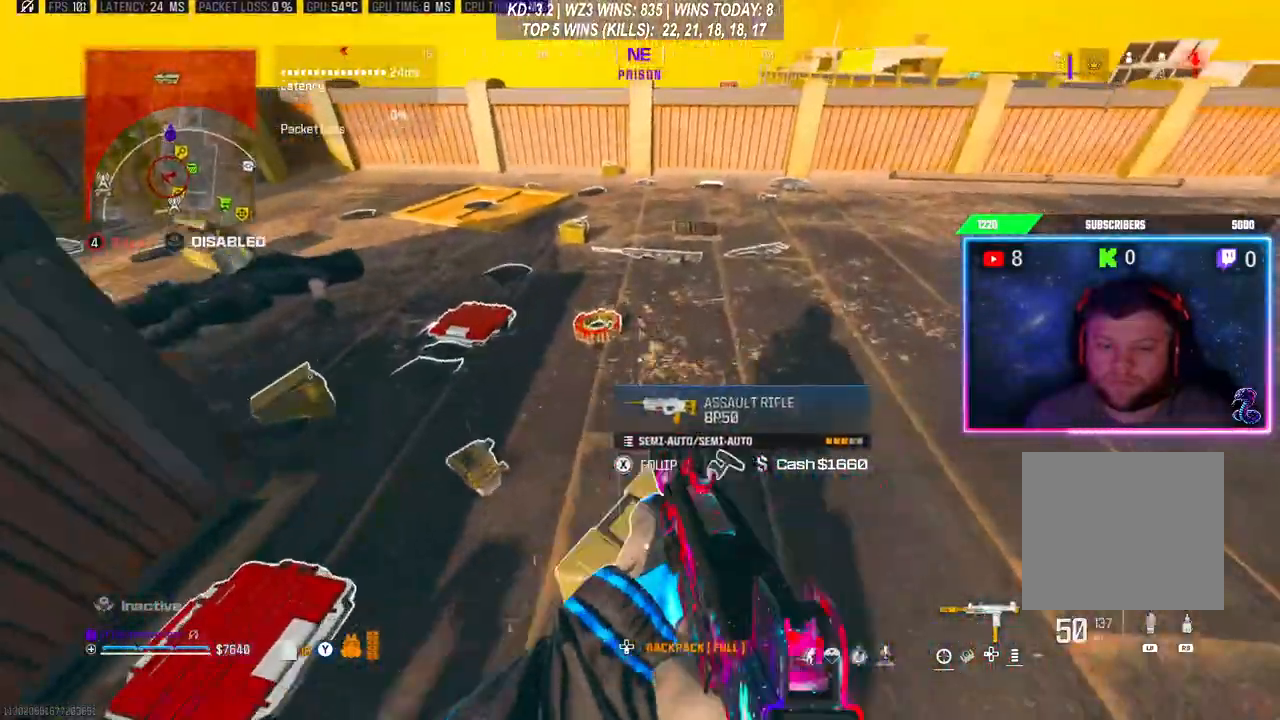
{"buttons": [], "left_stick": "center", "right_stick": "center", "events": [[33, "X", "down"], [100, "X", "up"], [100, "left_stick", "down"], [167, "X", "down"], [233, "X", "up"], [233, "left_stick", "center"], [333, "X", "down"], [400, "X", "up"]]}
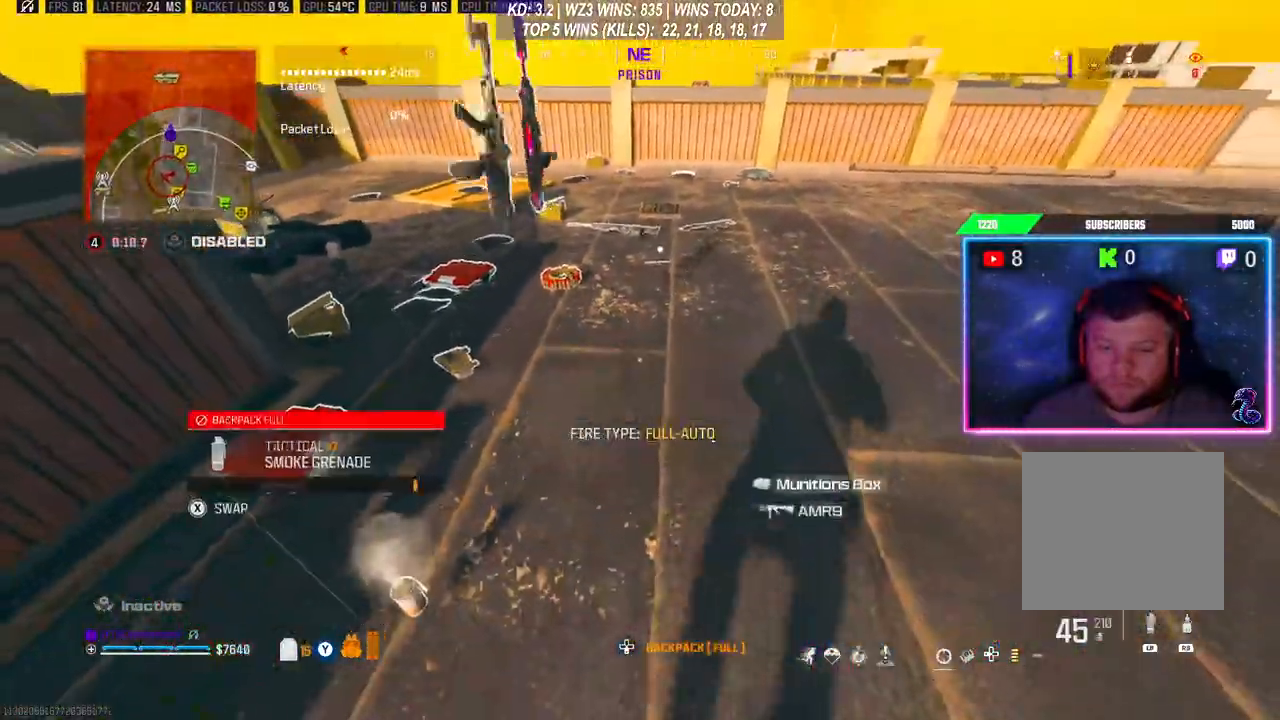
{"buttons": [], "left_stick": "up-right", "right_stick": "center", "events": [[500, "left_stick", "up-right"]]}
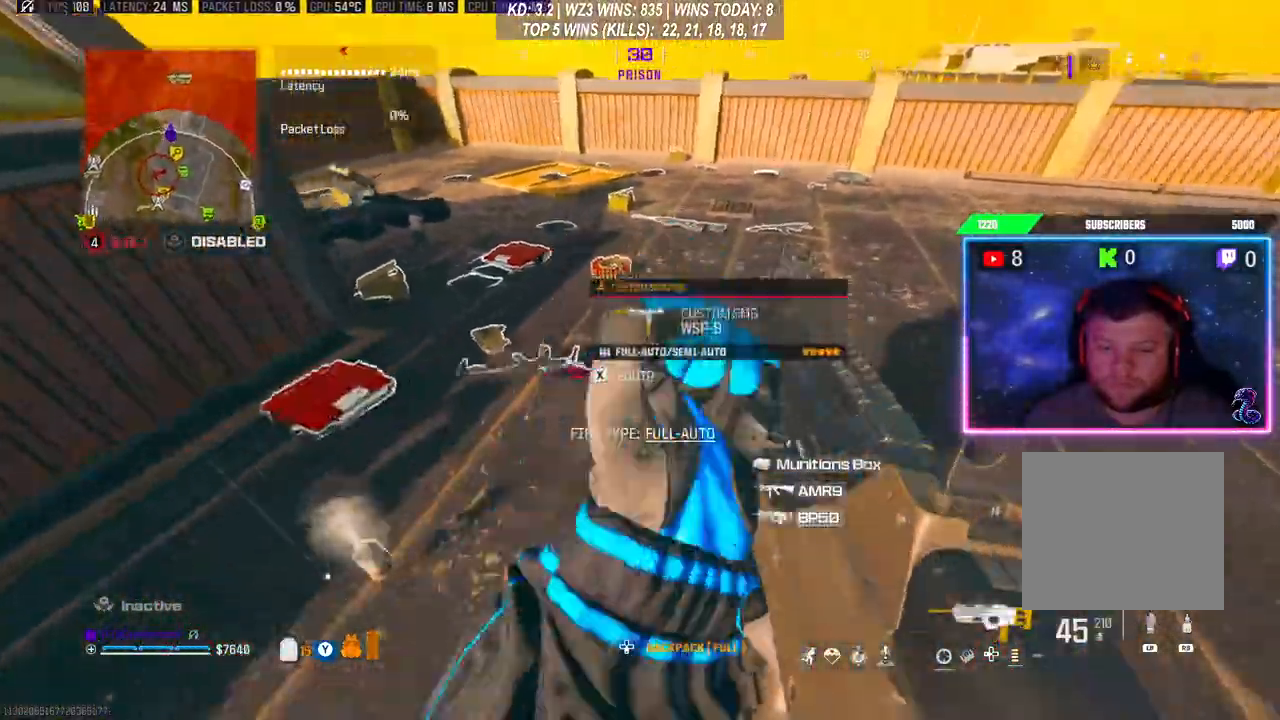
{"buttons": [], "left_stick": "center", "right_stick": "center", "events": [[133, "left_stick", "center"], [200, "left_stick", "down"], [333, "X", "down"], [333, "left_stick", "center"], [400, "X", "up"]]}
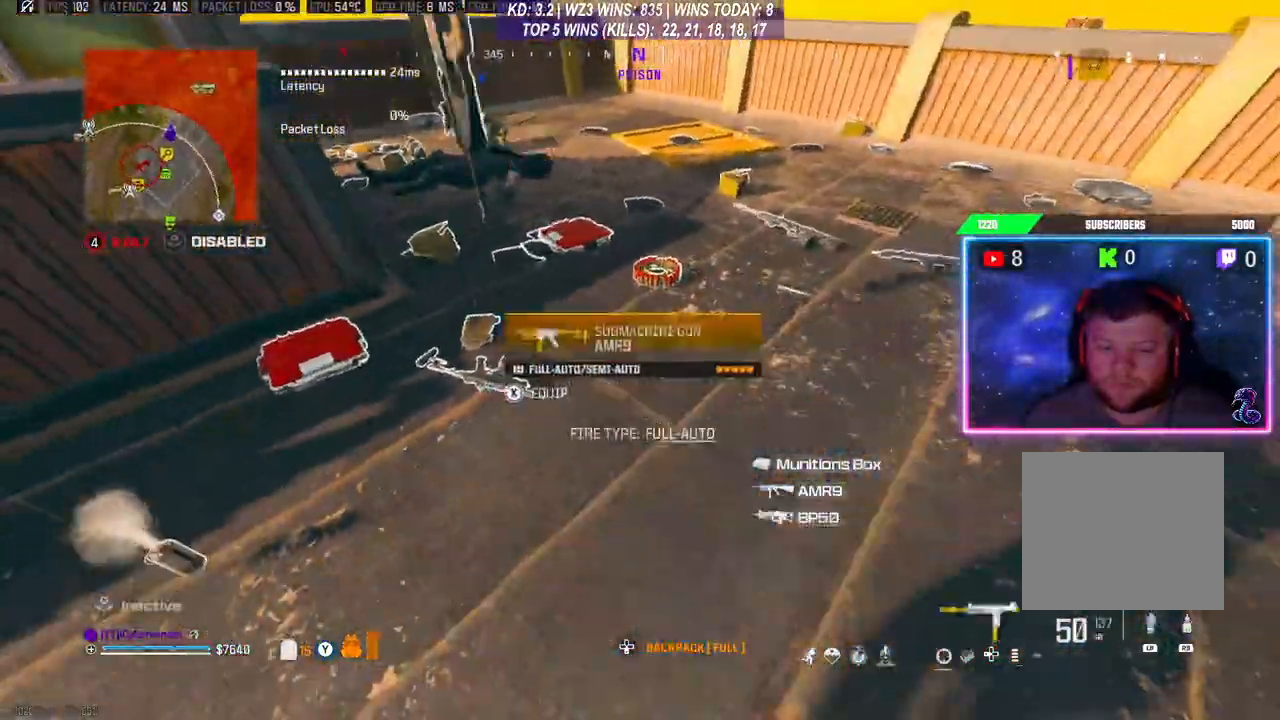
{"buttons": ["L3"], "left_stick": "up", "right_stick": "center", "events": [[67, "L3", "down"], [67, "left_stick", "up"], [200, "L3", "up"], [400, "R3", "down"], [467, "R3", "up"], [500, "L3", "down"]]}
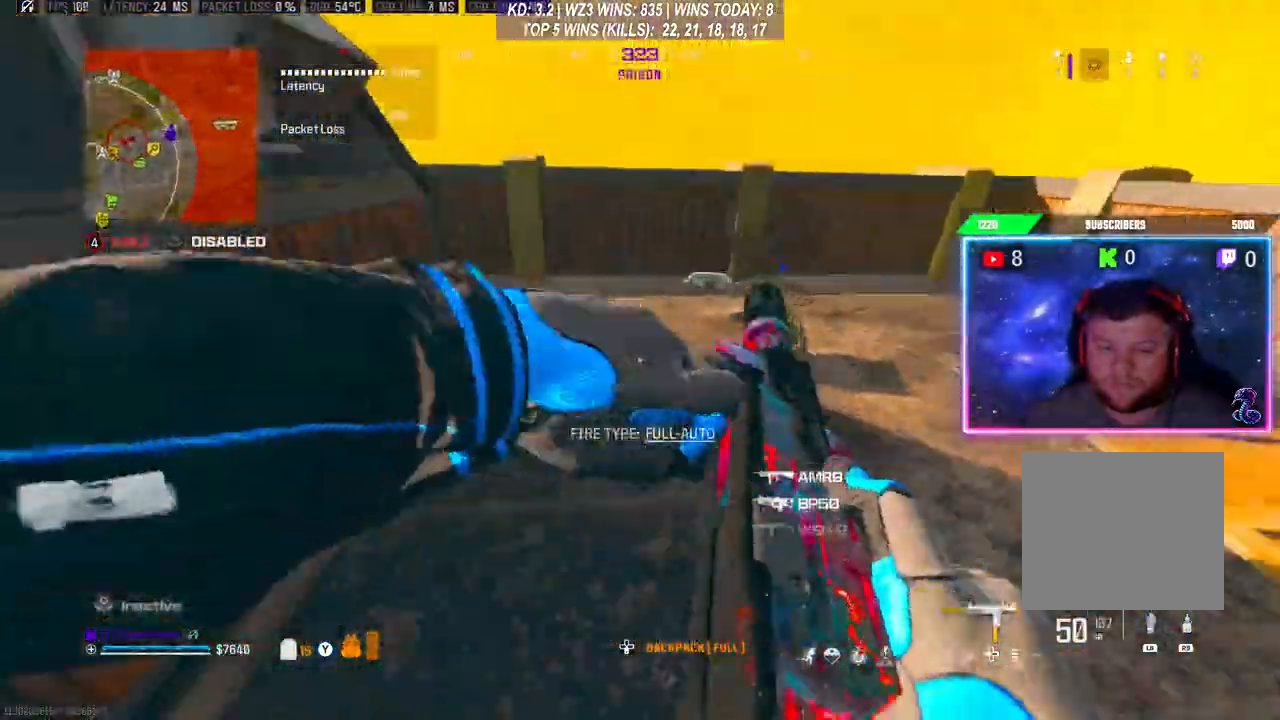
{"buttons": ["DPAD_DOWN"], "left_stick": "center", "right_stick": "center", "events": [[33, "R3", "down"], [33, "right_stick", "up-left"], [100, "L3", "up"], [133, "R3", "up"], [133, "left_stick", "down-left"], [133, "right_stick", "left"], [233, "L3", "down"], [233, "left_stick", "up"], [367, "L3", "up"], [433, "left_stick", "center"], [467, "right_stick", "center"], [500, "DPAD_DOWN", "down"]]}
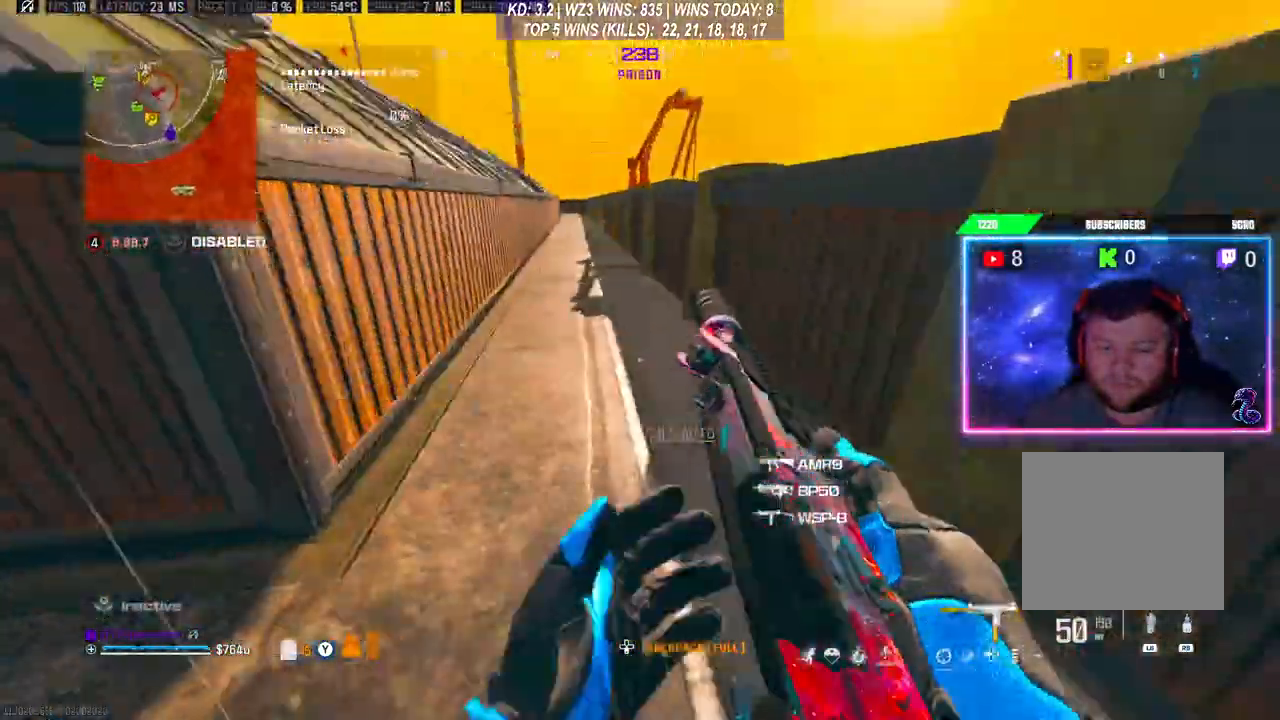
{"buttons": [], "left_stick": "center", "right_stick": "center", "events": [[100, "DPAD_DOWN", "up"], [400, "B", "down"], [433, "B", "up"]]}
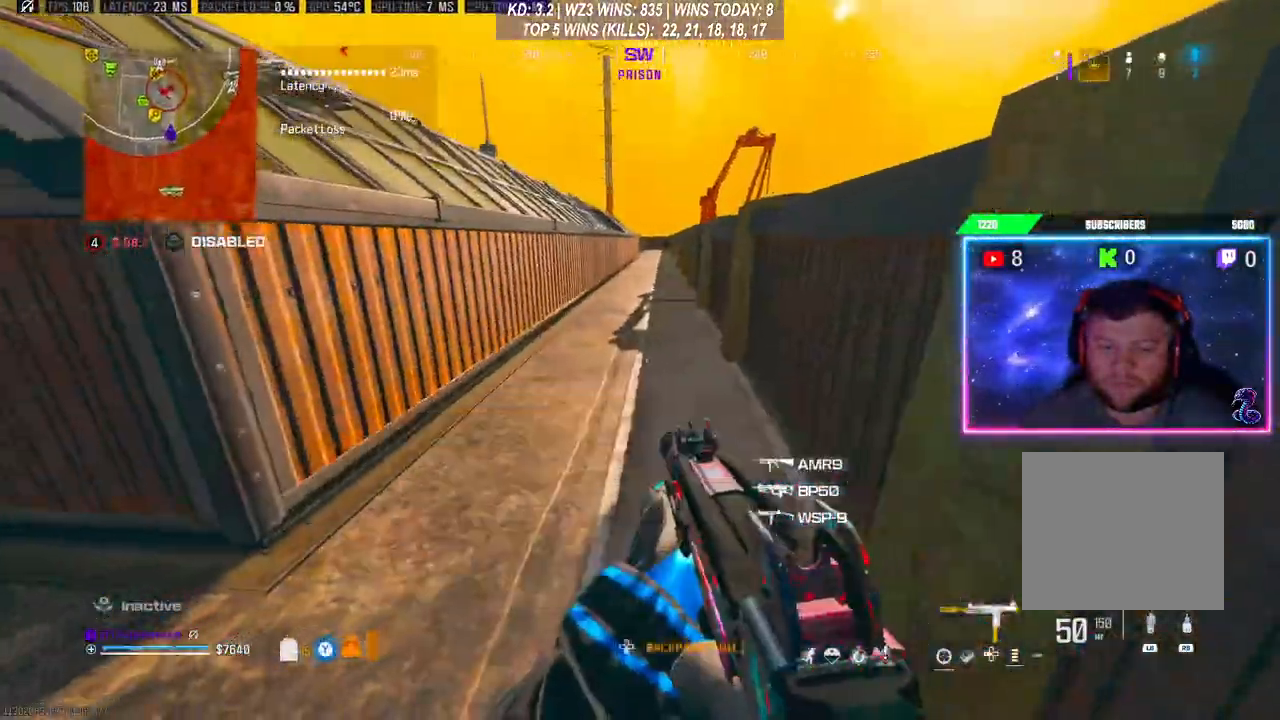
{"buttons": [], "left_stick": "left", "right_stick": "down", "events": [[67, "left_stick", "left"], [67, "right_stick", "left"], [300, "L1", "down"], [333, "right_stick", "center"], [400, "L1", "up"], [400, "right_stick", "down"]]}
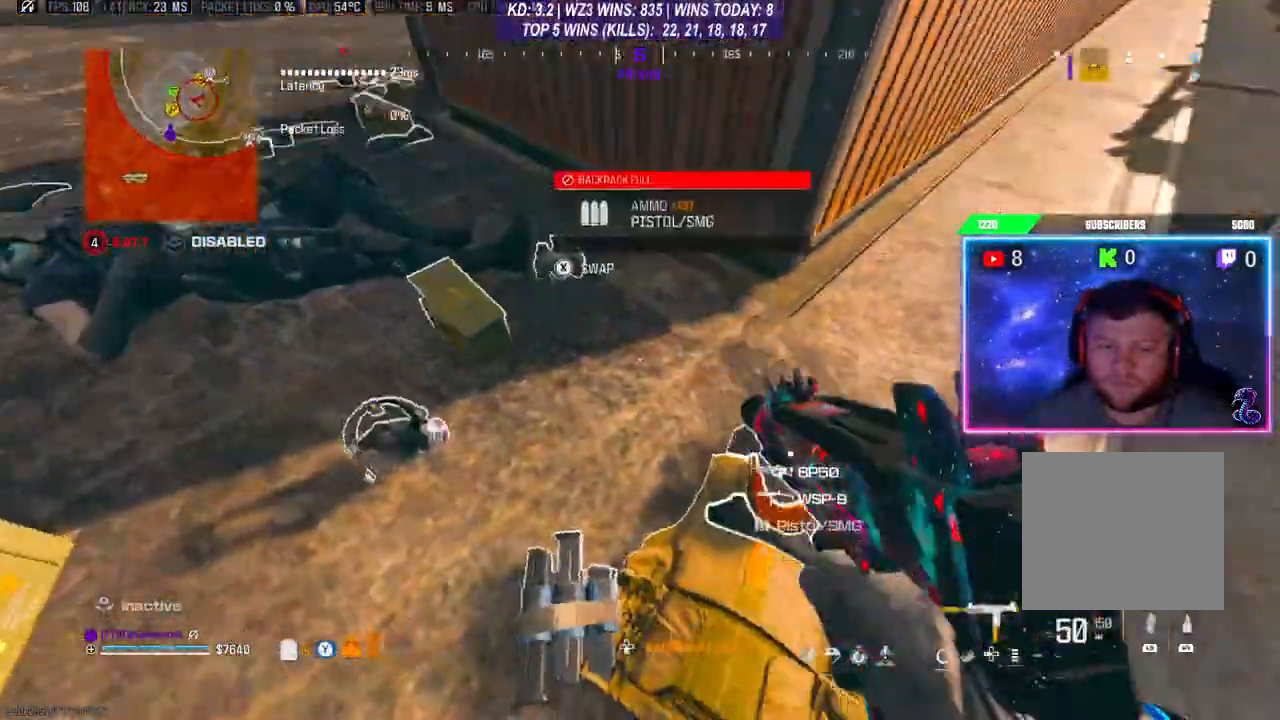
{"buttons": [], "left_stick": "left", "right_stick": "center", "events": [[33, "right_stick", "center"], [133, "right_stick", "up"], [167, "left_stick", "center"], [267, "left_stick", "up-left"], [300, "right_stick", "center"], [400, "left_stick", "left"]]}
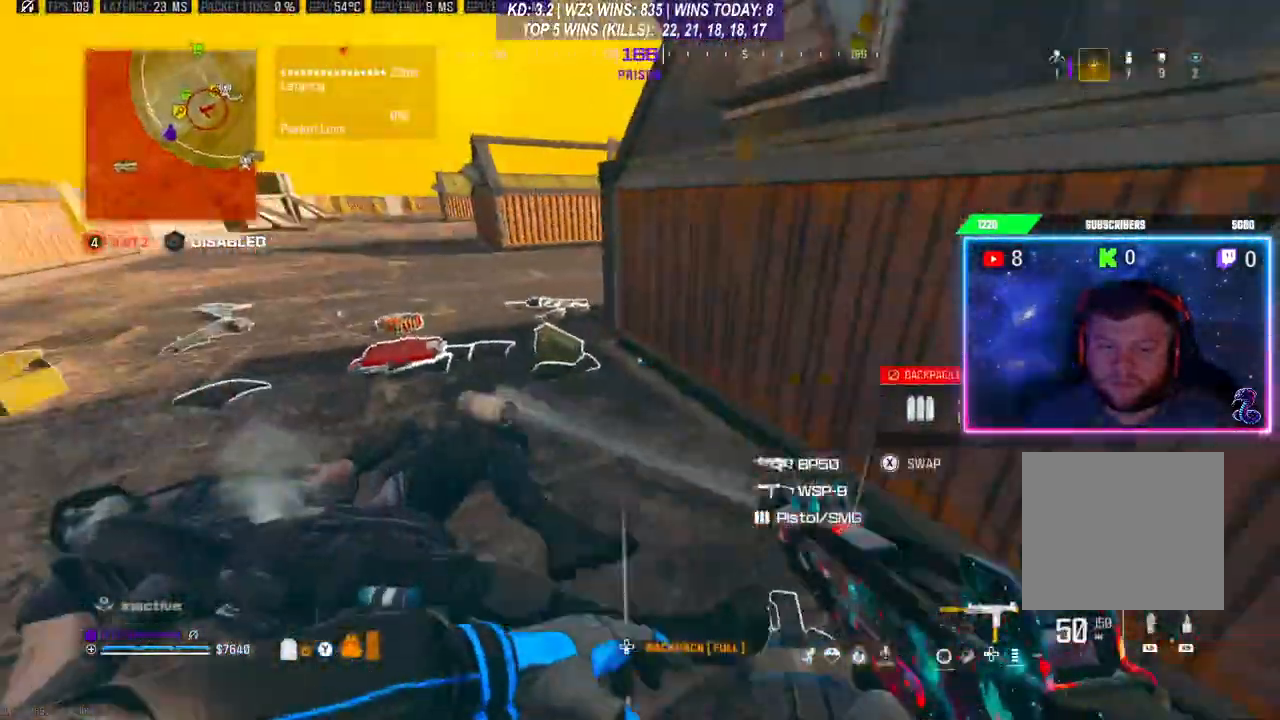
{"buttons": ["L3"], "left_stick": "up", "right_stick": "center", "events": [[500, "L3", "down"], [500, "left_stick", "up"]]}
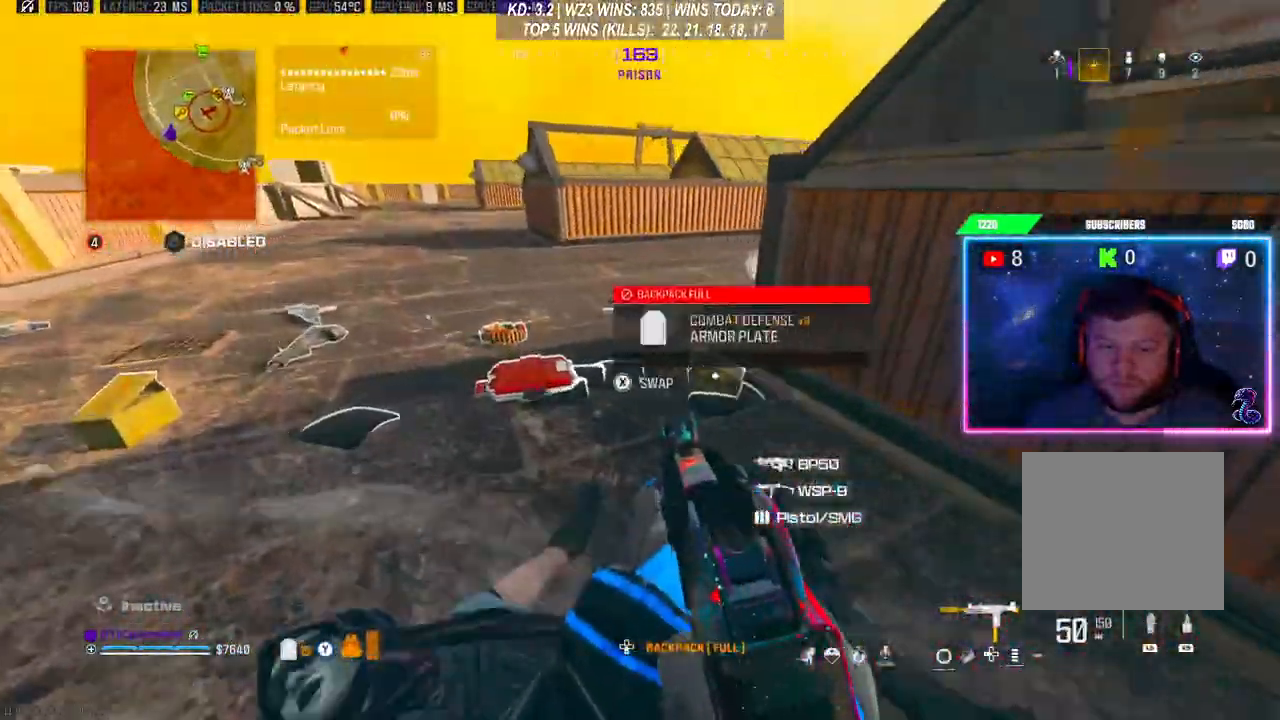
{"buttons": [], "left_stick": "up-right", "right_stick": "center", "events": [[133, "L3", "up"], [167, "left_stick", "left"], [233, "left_stick", "center"], [333, "L3", "down"], [333, "left_stick", "up-right"], [500, "L3", "up"]]}
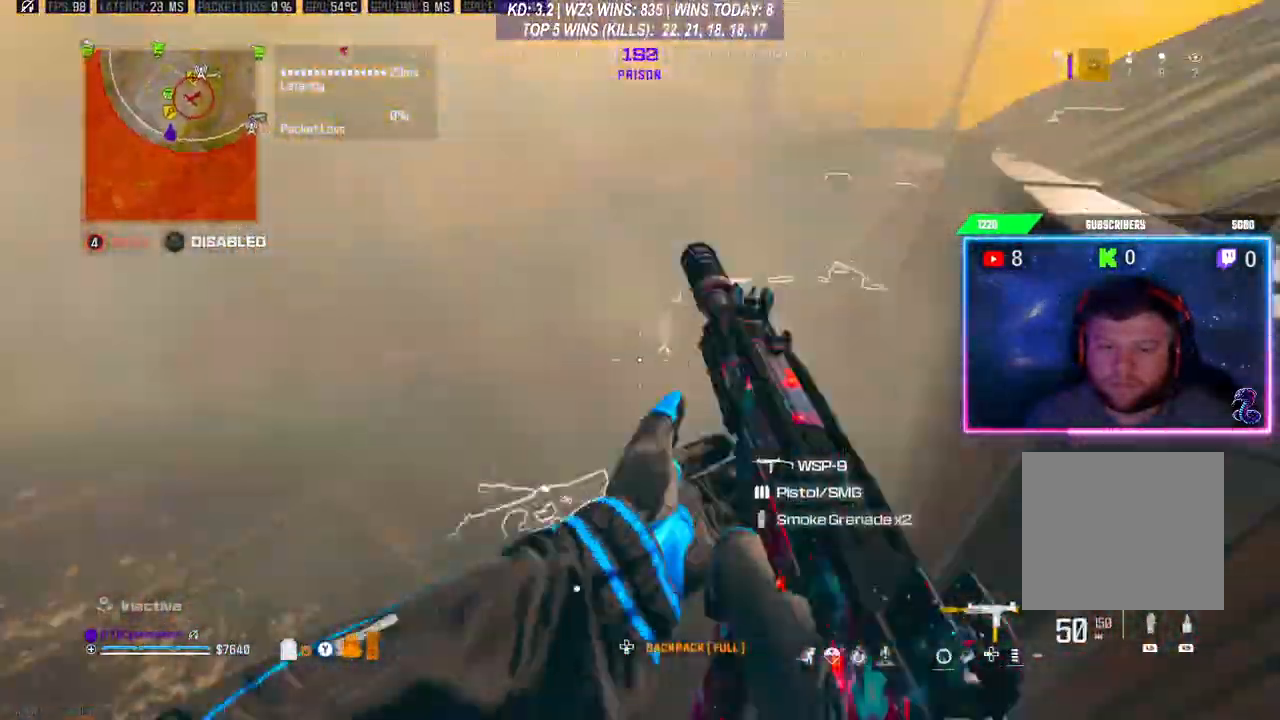
{"buttons": [], "left_stick": "up-right", "right_stick": "center", "events": [[67, "left_stick", "center"], [133, "right_stick", "down"], [200, "right_stick", "center"], [500, "left_stick", "up-right"]]}
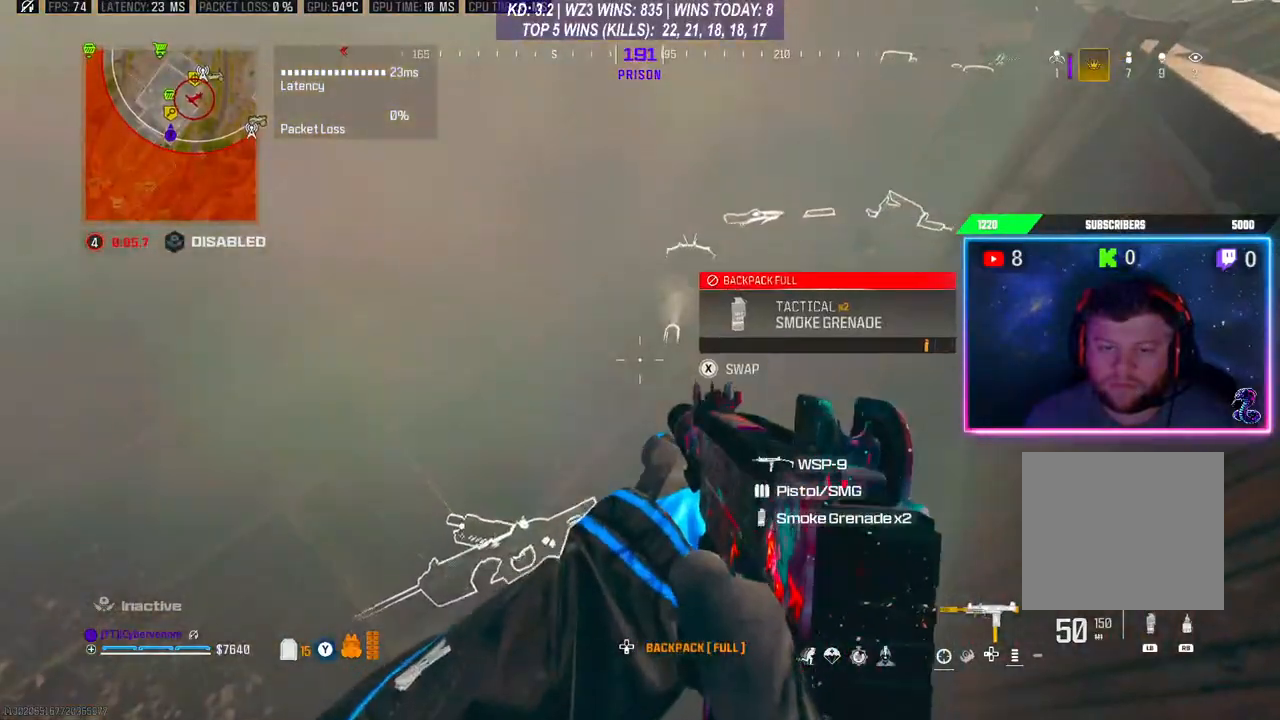
{"buttons": [], "left_stick": "center", "right_stick": "center", "events": [[133, "left_stick", "center"], [233, "X", "down"], [267, "X", "up"]]}
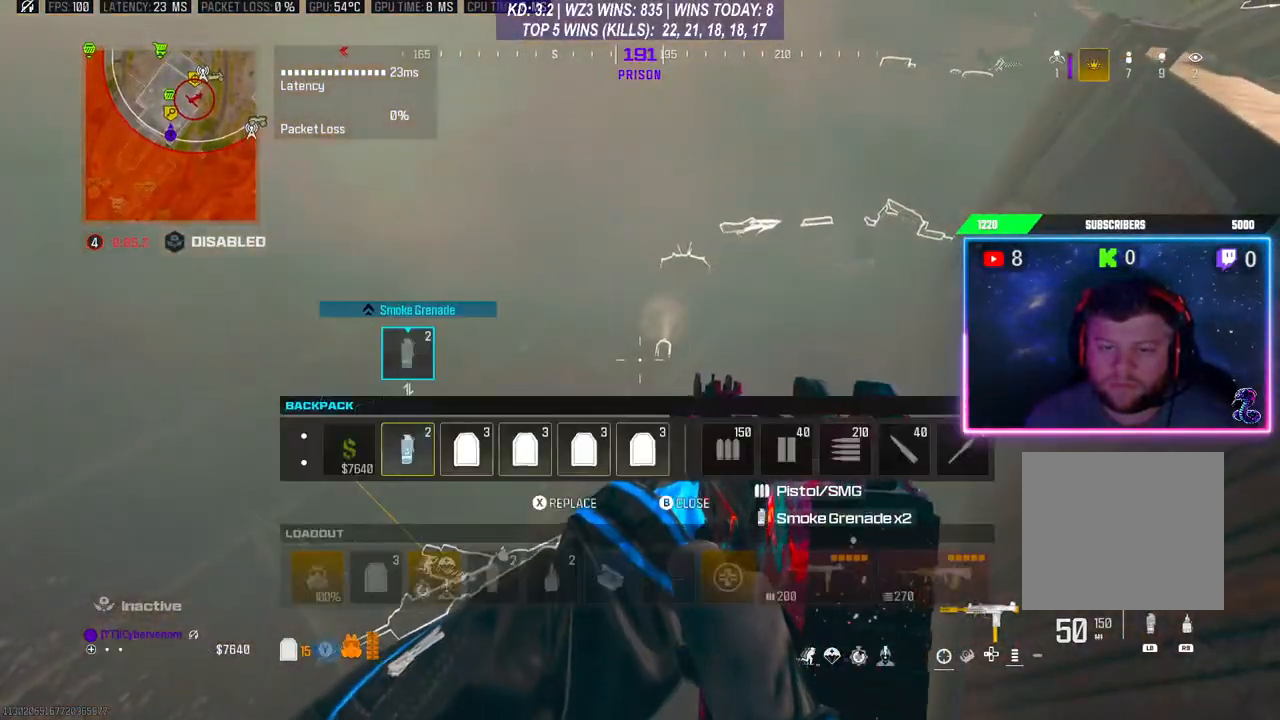
{"buttons": ["B"], "left_stick": "center", "right_stick": "center", "events": [[133, "left_stick", "down"], [233, "left_stick", "center"], [433, "B", "down"]]}
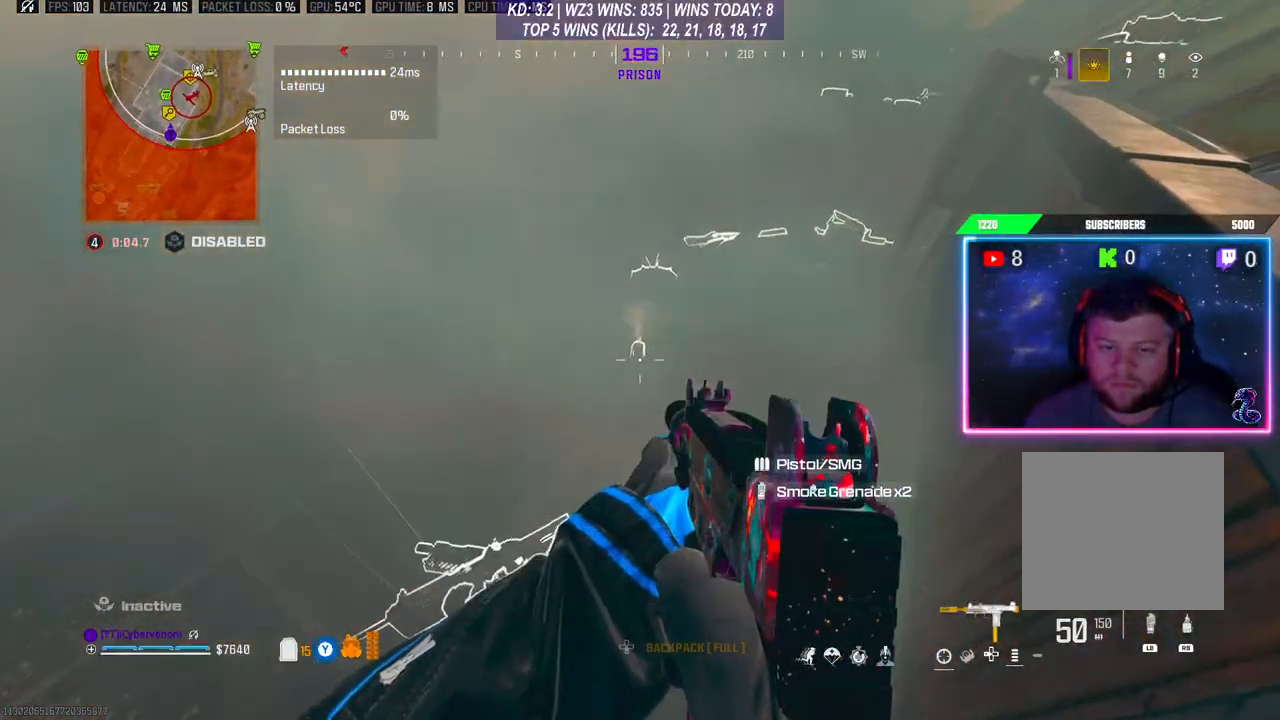
{"buttons": [], "left_stick": "center", "right_stick": "center", "events": [[33, "B", "up"], [100, "left_stick", "down"], [133, "L1", "down"], [133, "right_stick", "down-right"], [300, "L1", "up"], [367, "left_stick", "right"], [367, "right_stick", "center"], [500, "left_stick", "center"]]}
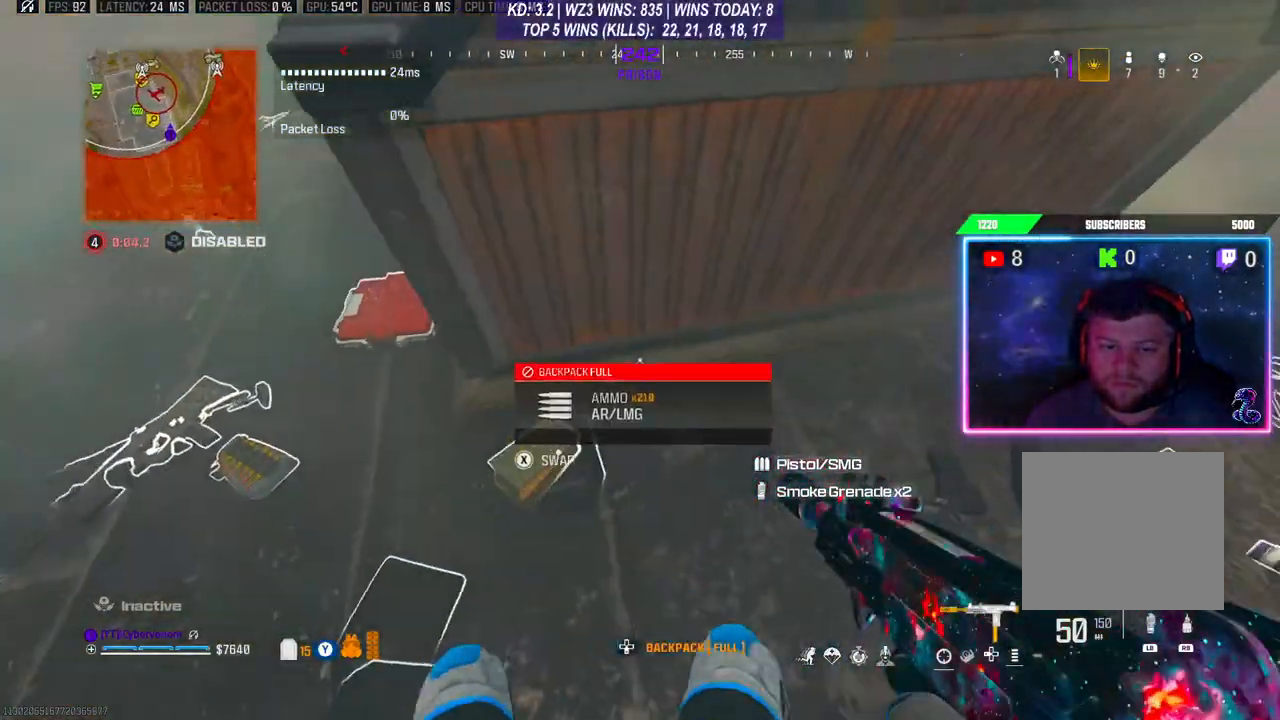
{"buttons": [], "left_stick": "center", "right_stick": "center", "events": [[33, "left_stick", "left"], [67, "right_stick", "left"], [200, "left_stick", "up-left"], [200, "right_stick", "center"], [367, "left_stick", "center"]]}
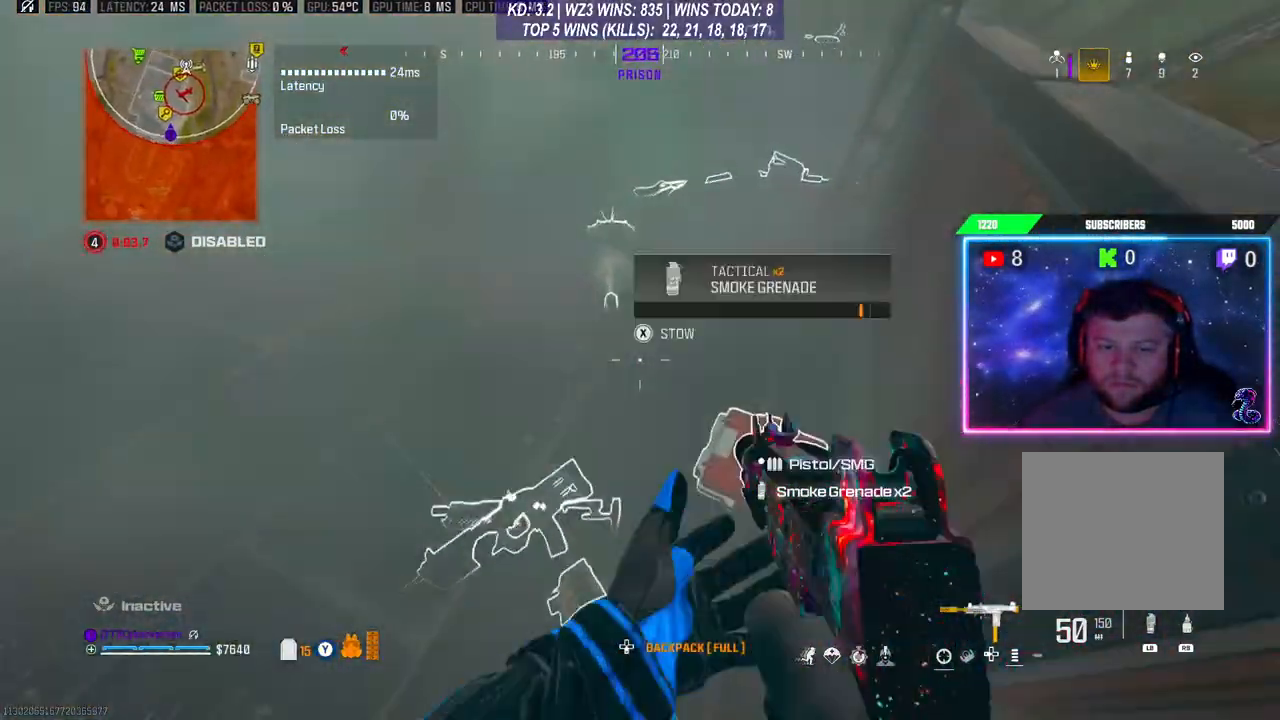
{"buttons": [], "left_stick": "center", "right_stick": "down", "events": [[467, "right_stick", "down"]]}
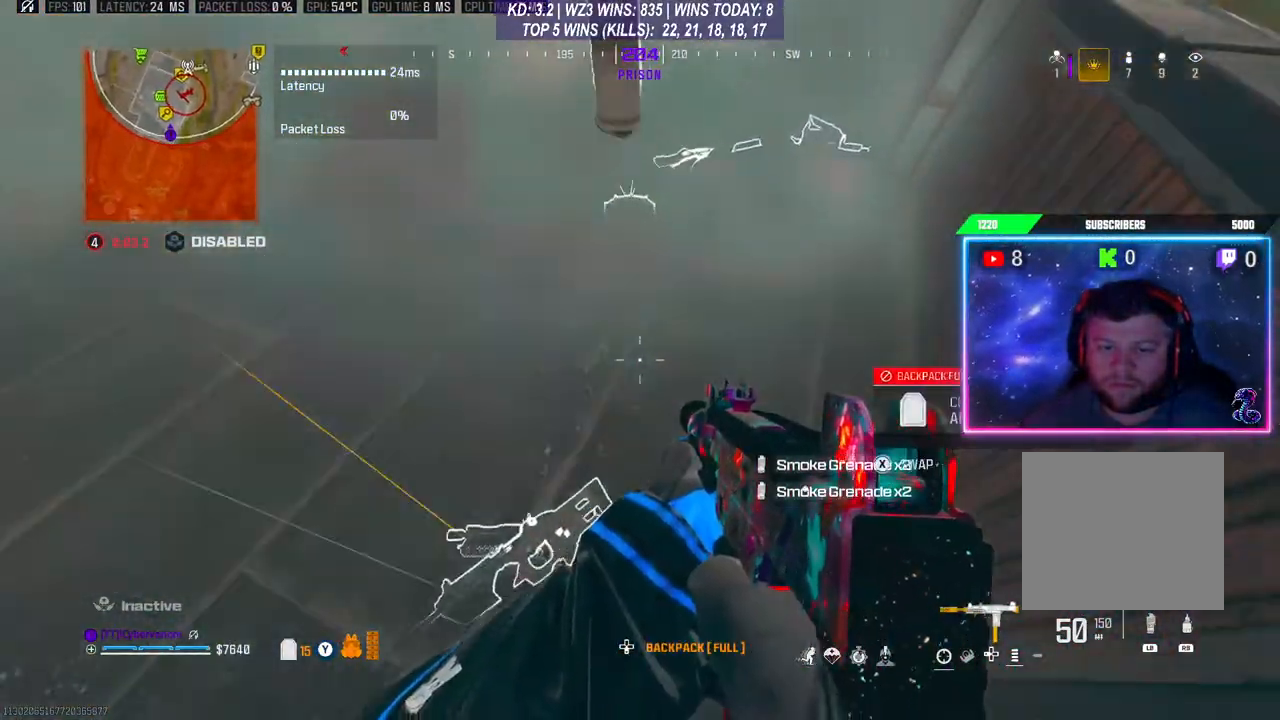
{"buttons": [], "left_stick": "center", "right_stick": "center", "events": [[200, "right_stick", "center"], [333, "left_stick", "up"], [400, "left_stick", "center"]]}
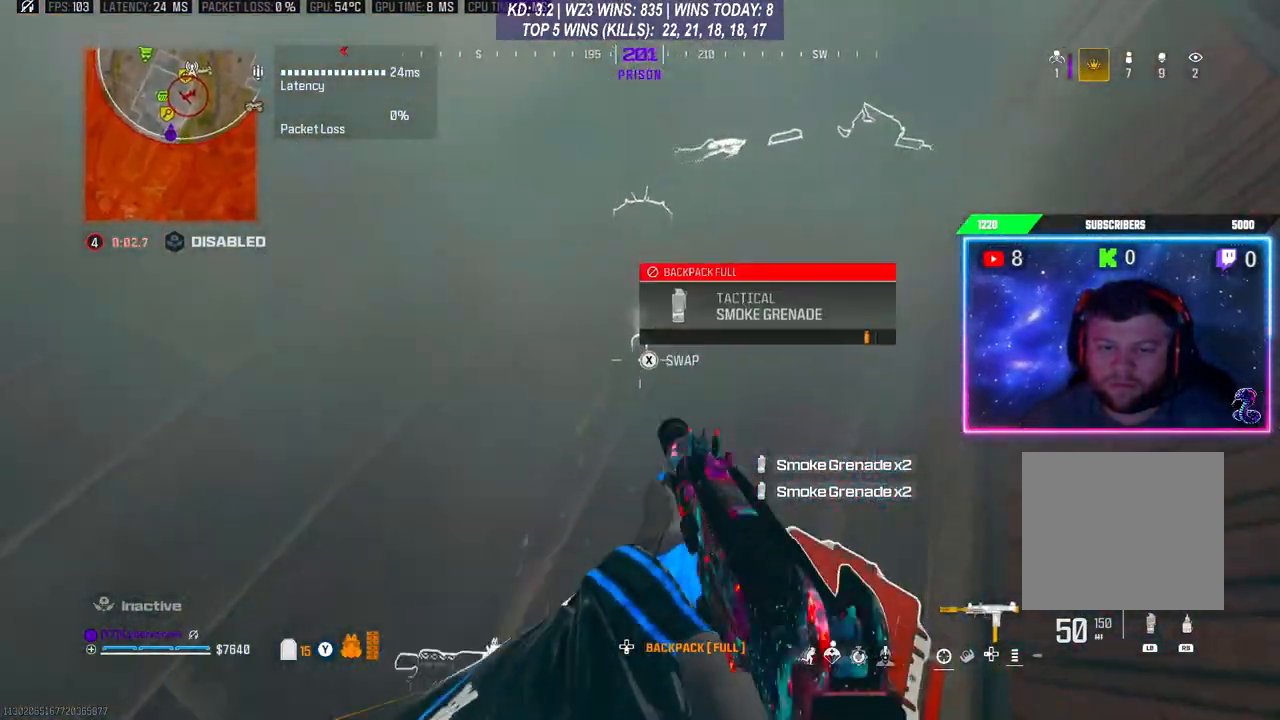
{"buttons": [], "left_stick": "center", "right_stick": "down", "events": [[333, "L1", "down"], [333, "right_stick", "down"], [400, "left_stick", "up"], [433, "L1", "up"], [467, "left_stick", "center"]]}
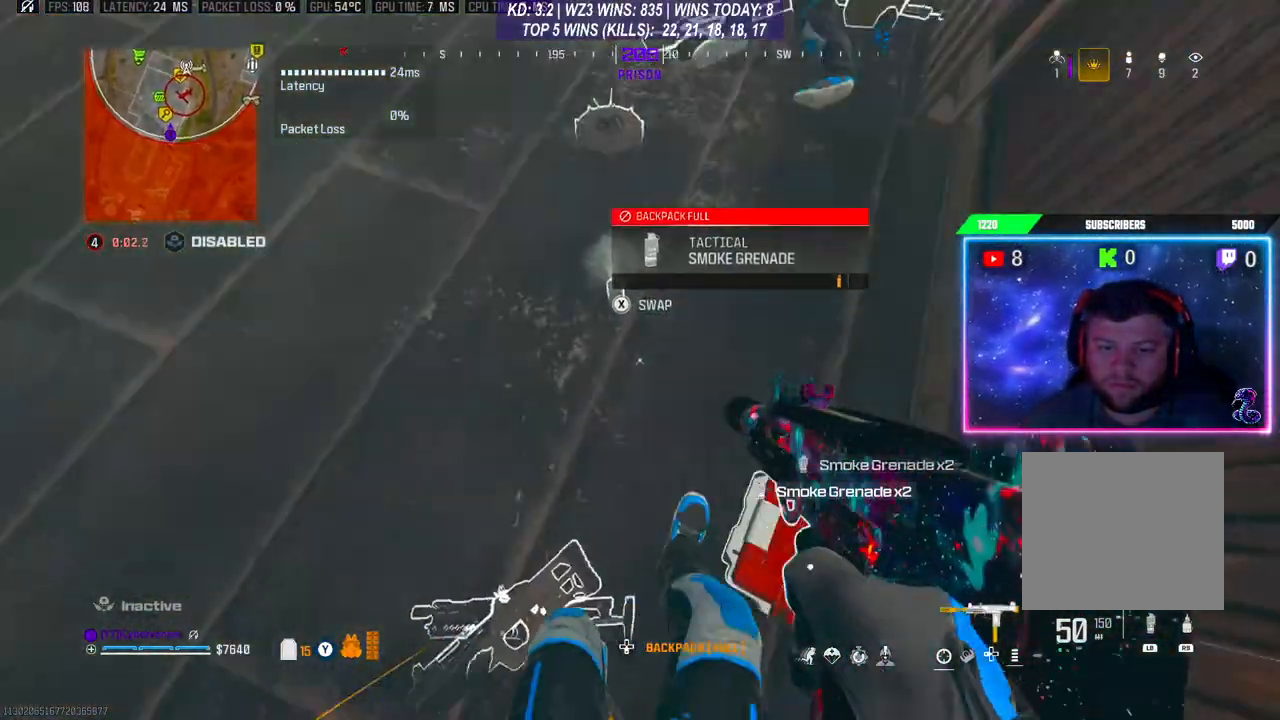
{"buttons": [], "left_stick": "center", "right_stick": "center", "events": [[167, "right_stick", "center"], [233, "right_stick", "up"], [400, "right_stick", "center"]]}
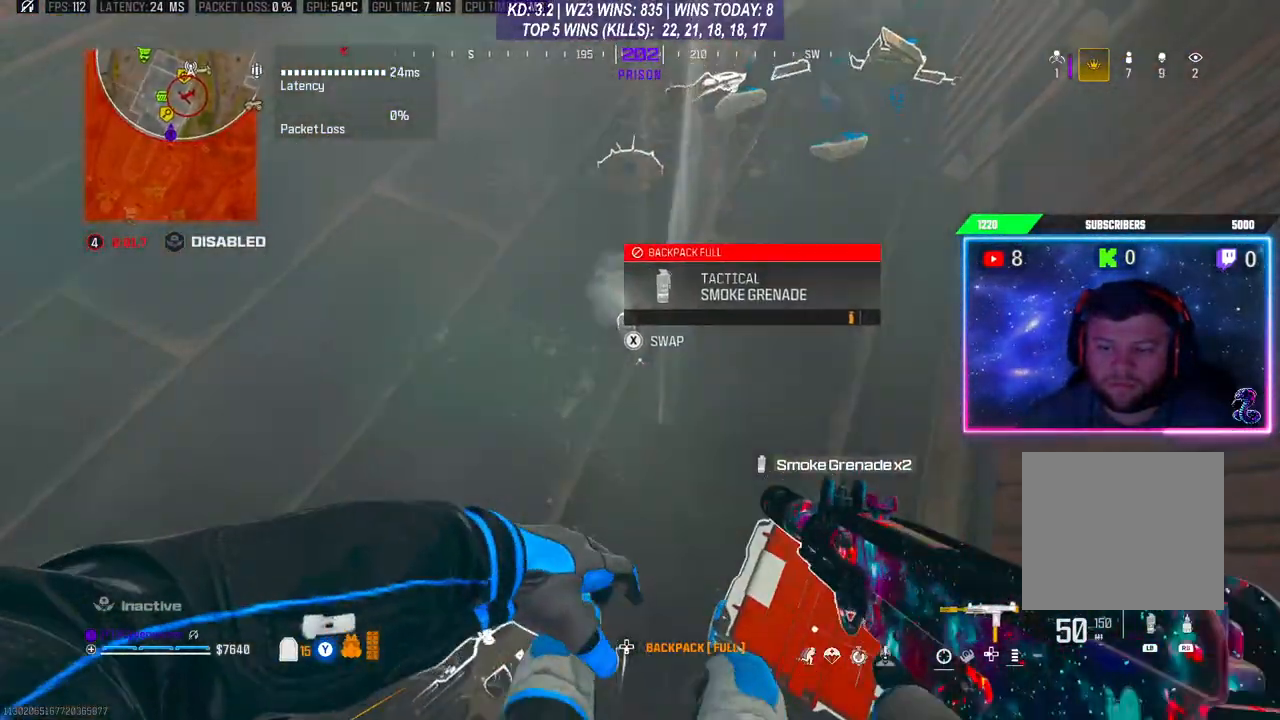
{"buttons": [], "left_stick": "center", "right_stick": "center", "events": []}
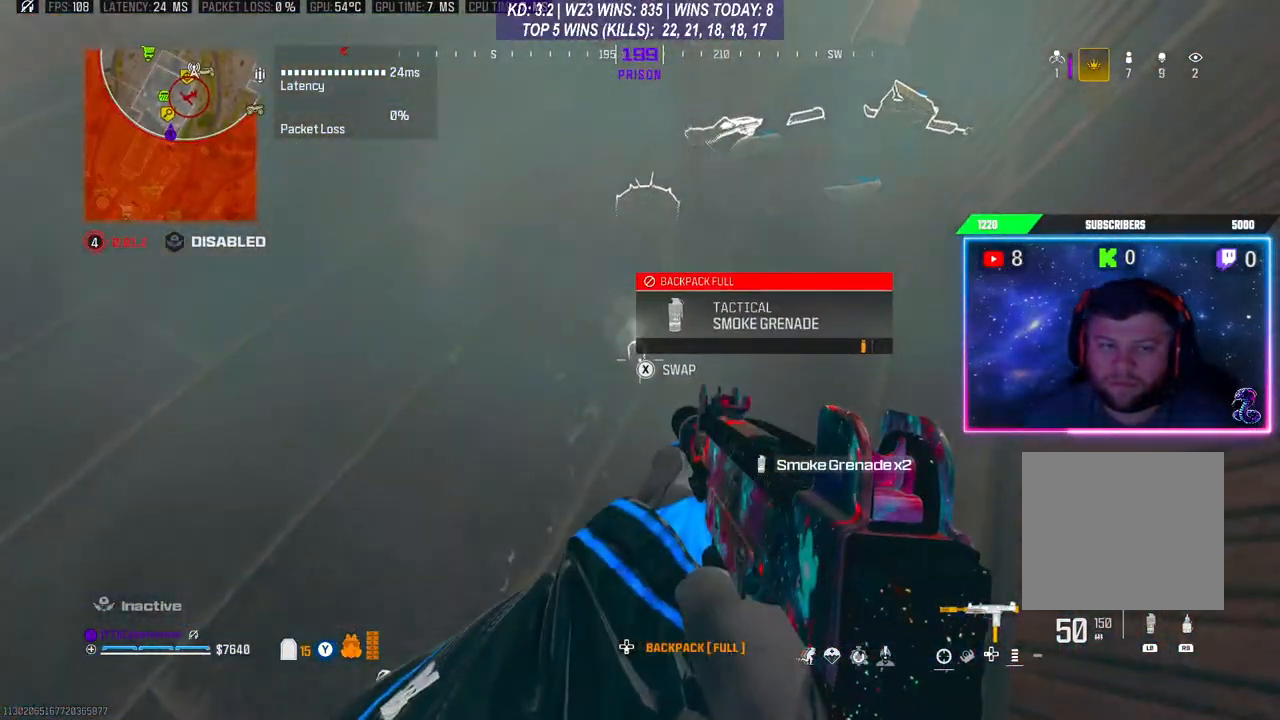
{"buttons": [], "left_stick": "center", "right_stick": "up", "events": [[33, "X", "down"], [100, "X", "up"], [467, "right_stick", "up"]]}
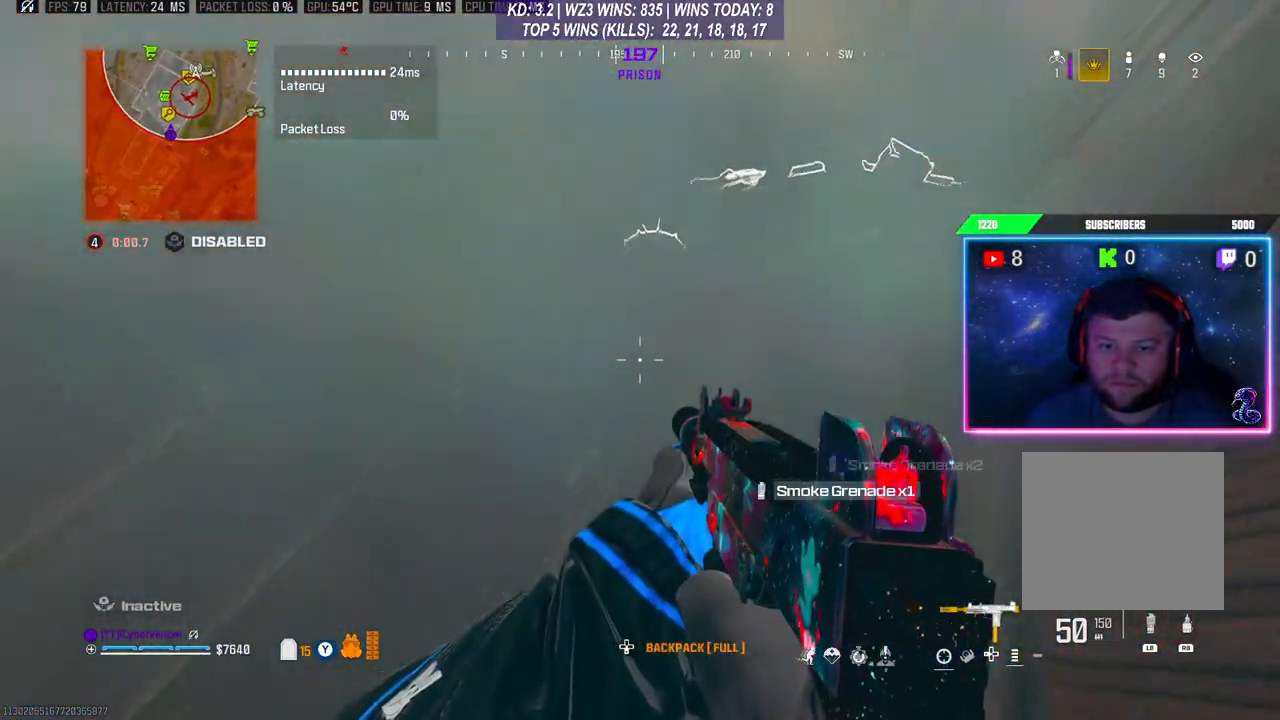
{"buttons": [], "left_stick": "center", "right_stick": "center", "events": [[133, "right_stick", "center"]]}
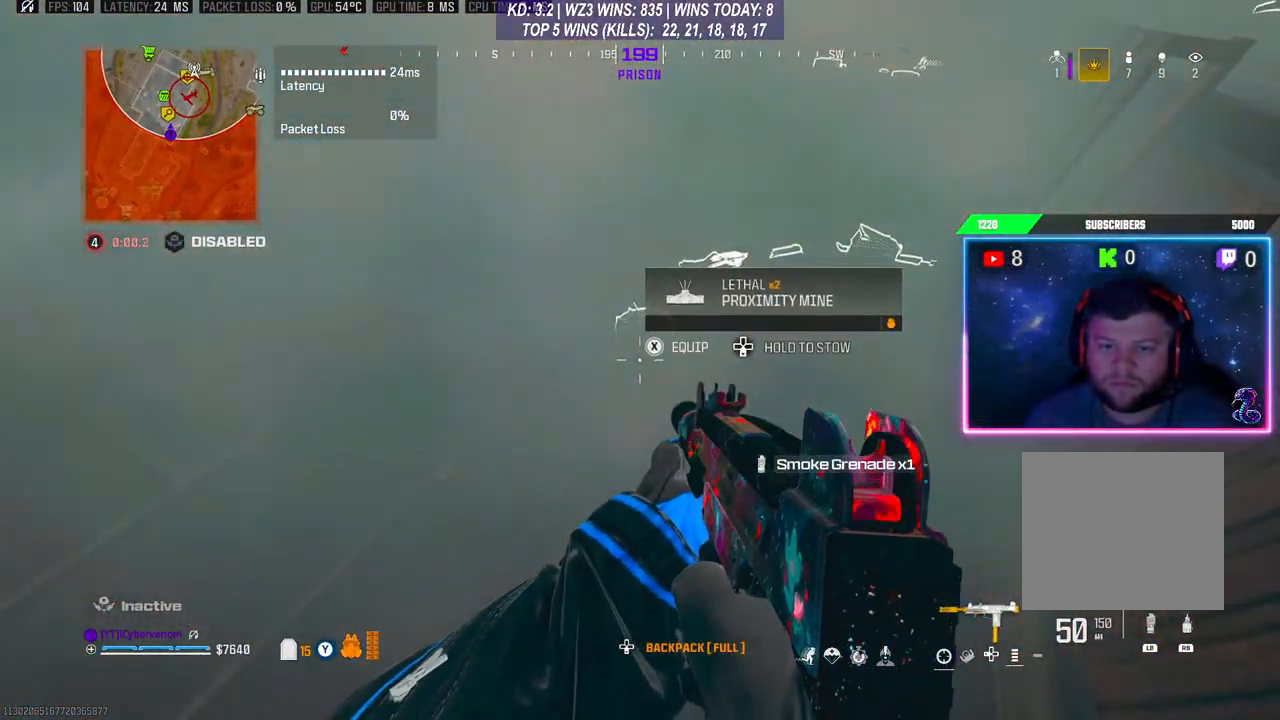
{"buttons": [], "left_stick": "down-right", "right_stick": "up-right", "events": [[67, "X", "down"], [100, "X", "up"], [167, "left_stick", "down"], [333, "right_stick", "up-right"], [500, "left_stick", "down-right"]]}
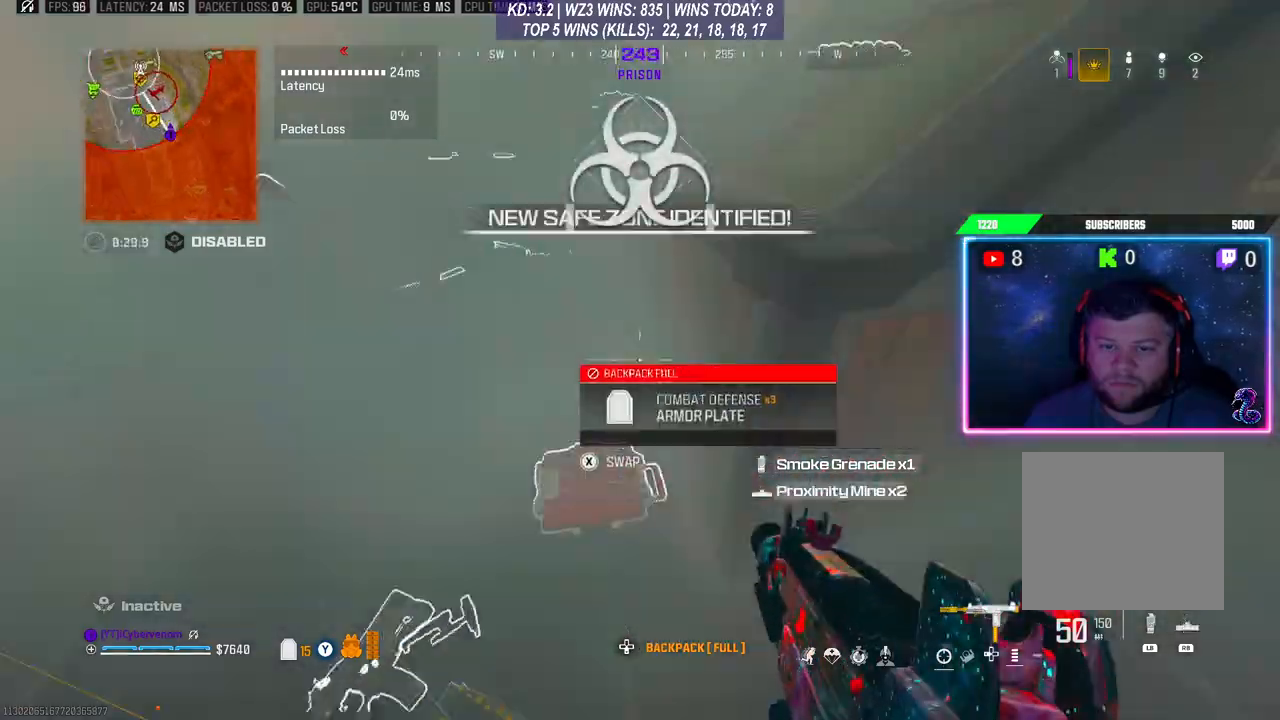
{"buttons": ["R1"], "left_stick": "up-right", "right_stick": "center", "events": [[133, "left_stick", "right"], [133, "right_stick", "center"], [233, "left_stick", "up-right"], [267, "R1", "down"], [367, "R1", "up"], [433, "R1", "down"]]}
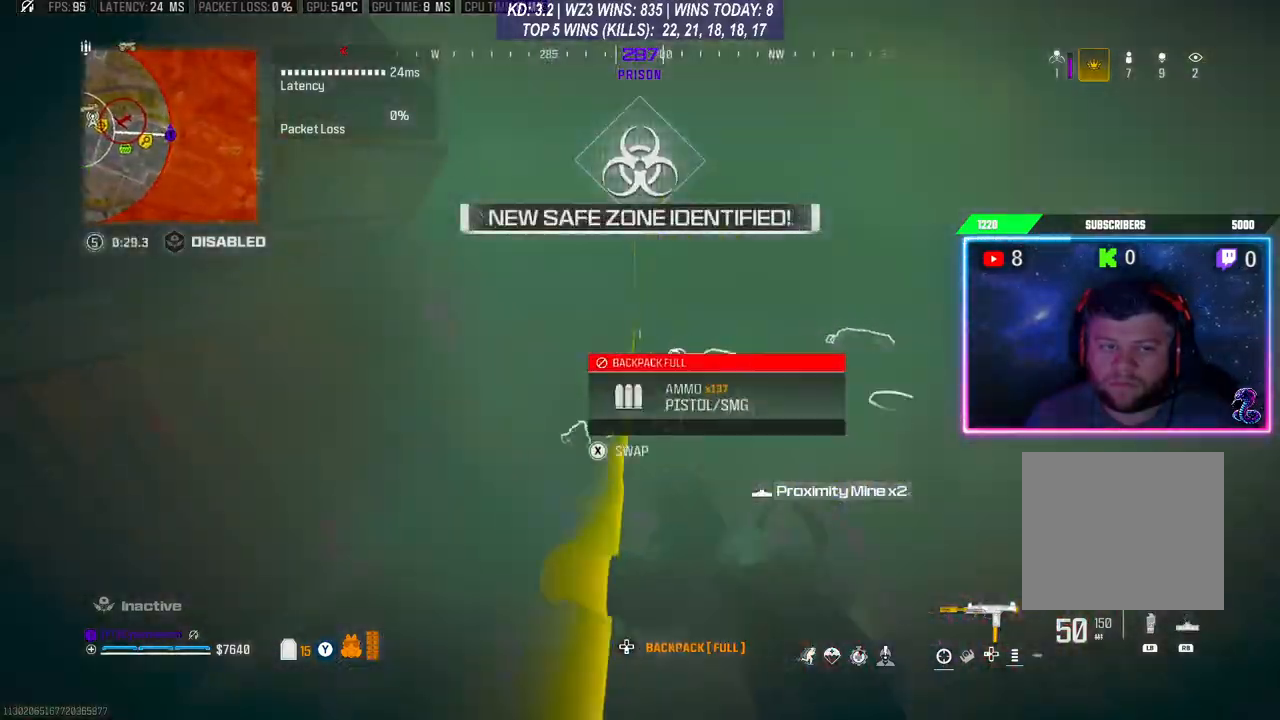
{"buttons": [], "left_stick": "center", "right_stick": "center", "events": [[33, "R1", "up"], [67, "left_stick", "up"], [167, "left_stick", "left"], [467, "left_stick", "center"]]}
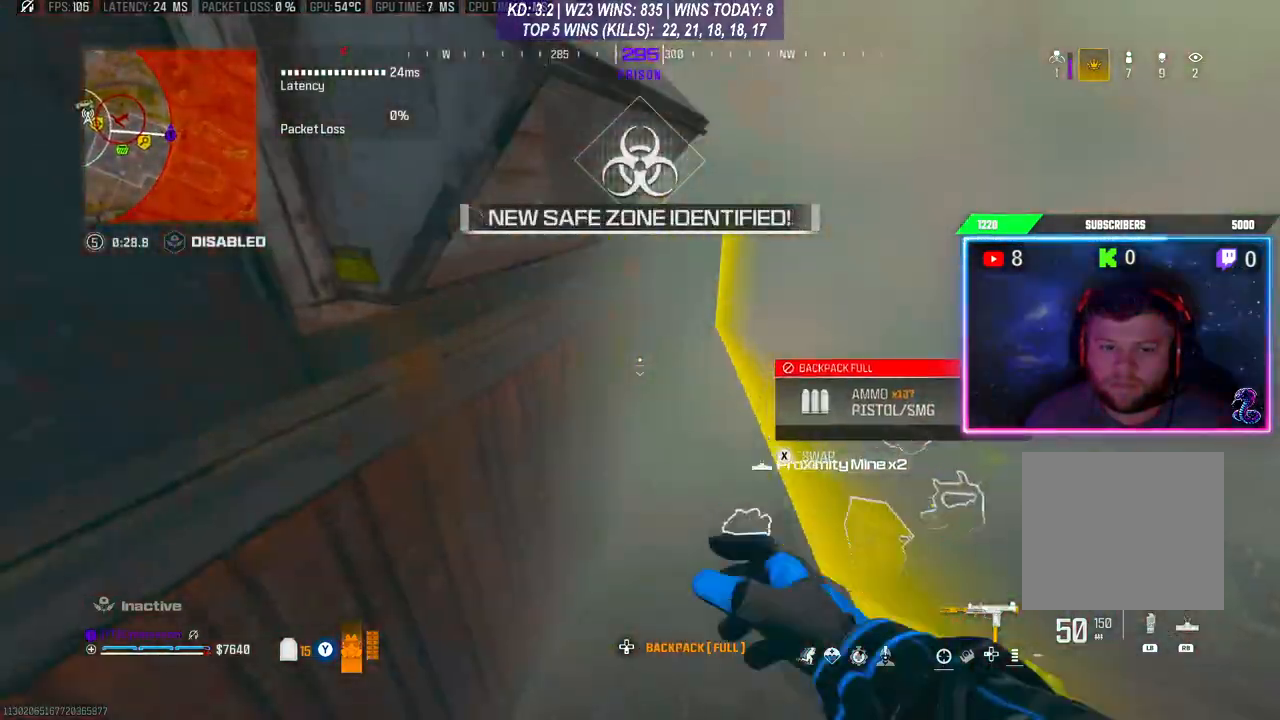
{"buttons": [], "left_stick": "center", "right_stick": "down", "events": [[33, "R1", "down"], [167, "R1", "up"], [233, "R1", "down"], [300, "R1", "up"], [300, "left_stick", "down"], [367, "right_stick", "down"], [400, "R1", "down"], [467, "R1", "up"], [467, "left_stick", "center"]]}
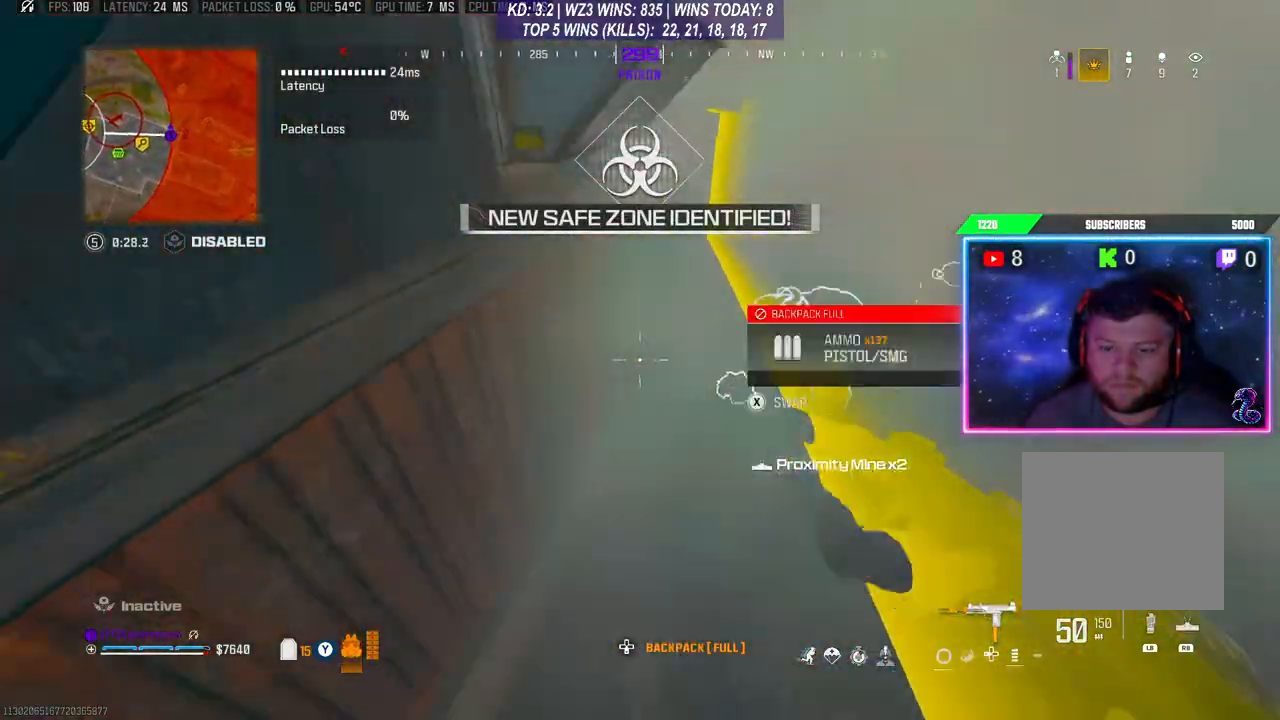
{"buttons": [], "left_stick": "down-left", "right_stick": "left", "events": [[33, "R1", "down"], [67, "right_stick", "center"], [100, "R1", "up"], [433, "left_stick", "down-left"], [433, "right_stick", "left"]]}